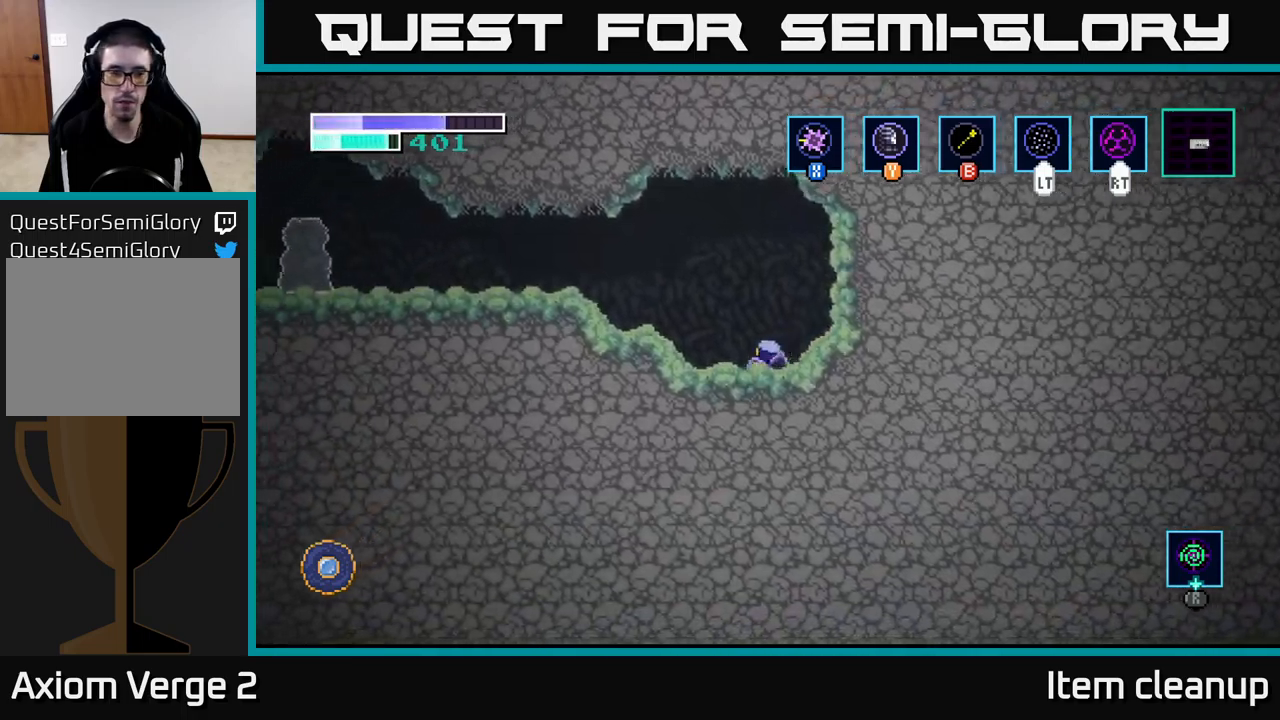
Gameplay with a controller (Xbox layout); each line is a JSON object with the inputs held at the frame after it. "events" lists button and stick changes between this image and that frame as [ms after this image, input, new state], when the widget could be followed in between.
{"buttons": ["A"], "left_stick": "left", "right_stick": "center", "events": [[217, "A", "down"]]}
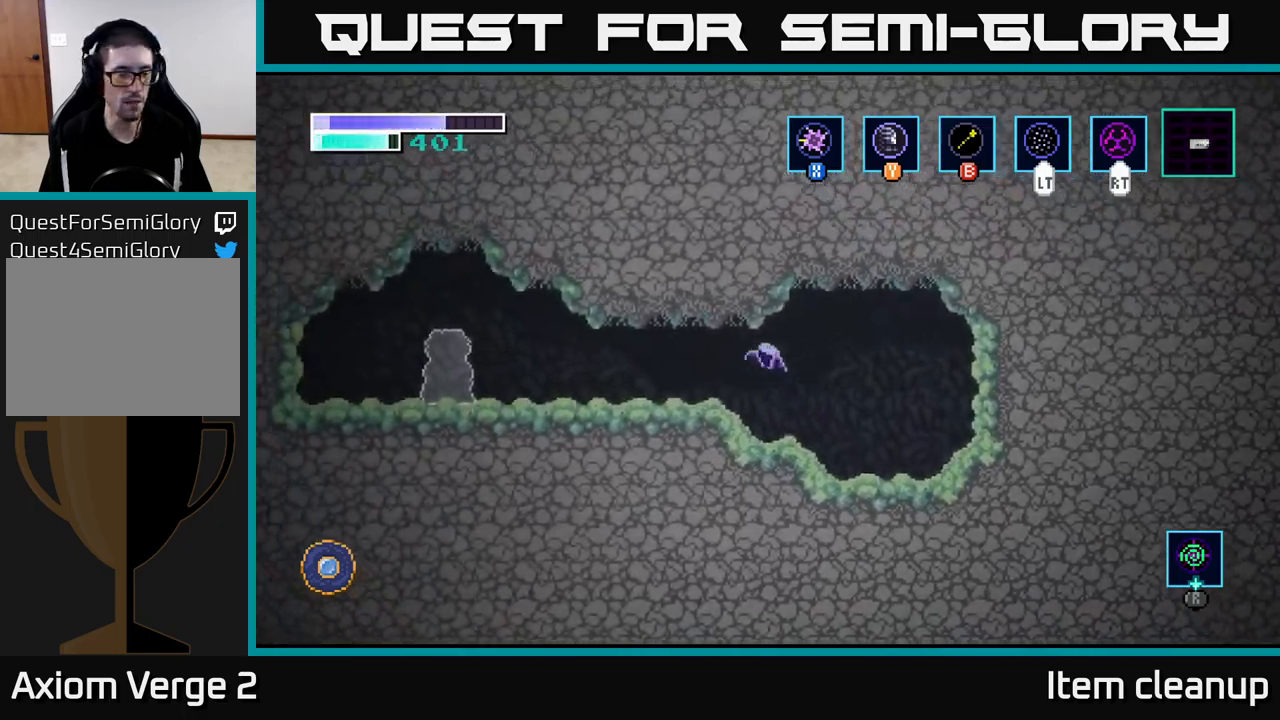
{"buttons": [], "left_stick": "left", "right_stick": "center", "events": [[50, "A", "up"]]}
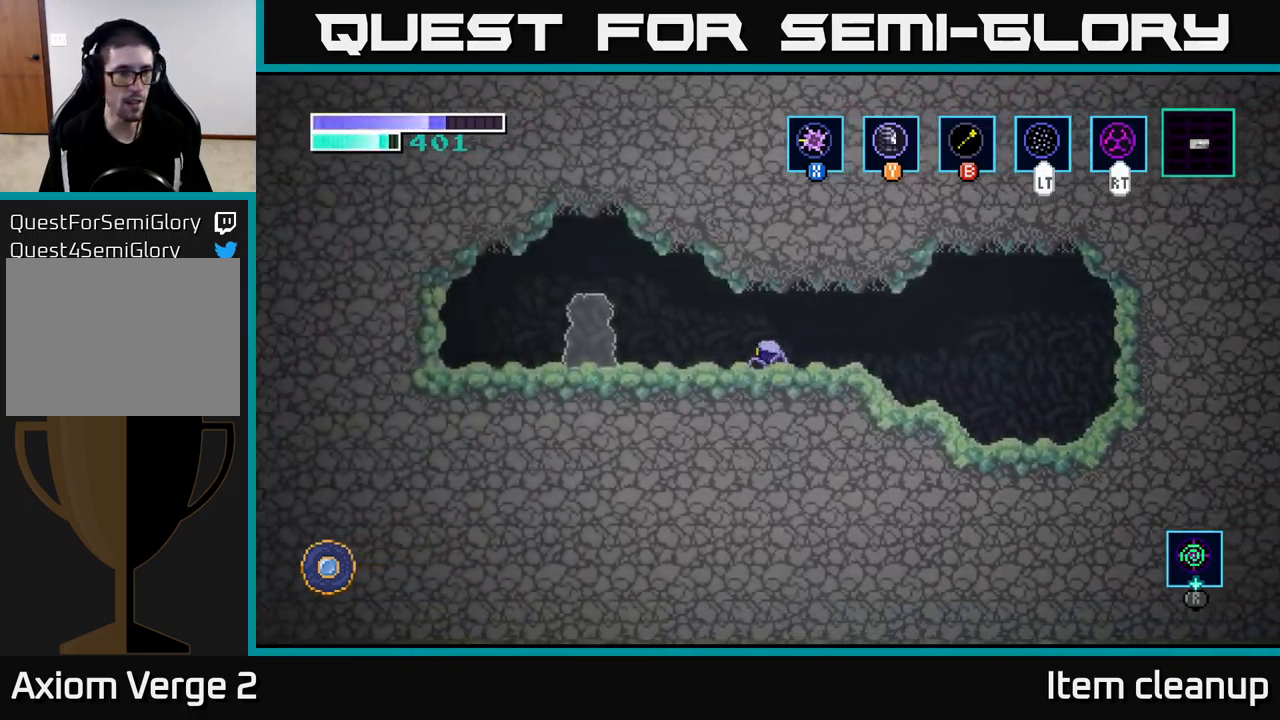
{"buttons": [], "left_stick": "left", "right_stick": "center", "events": []}
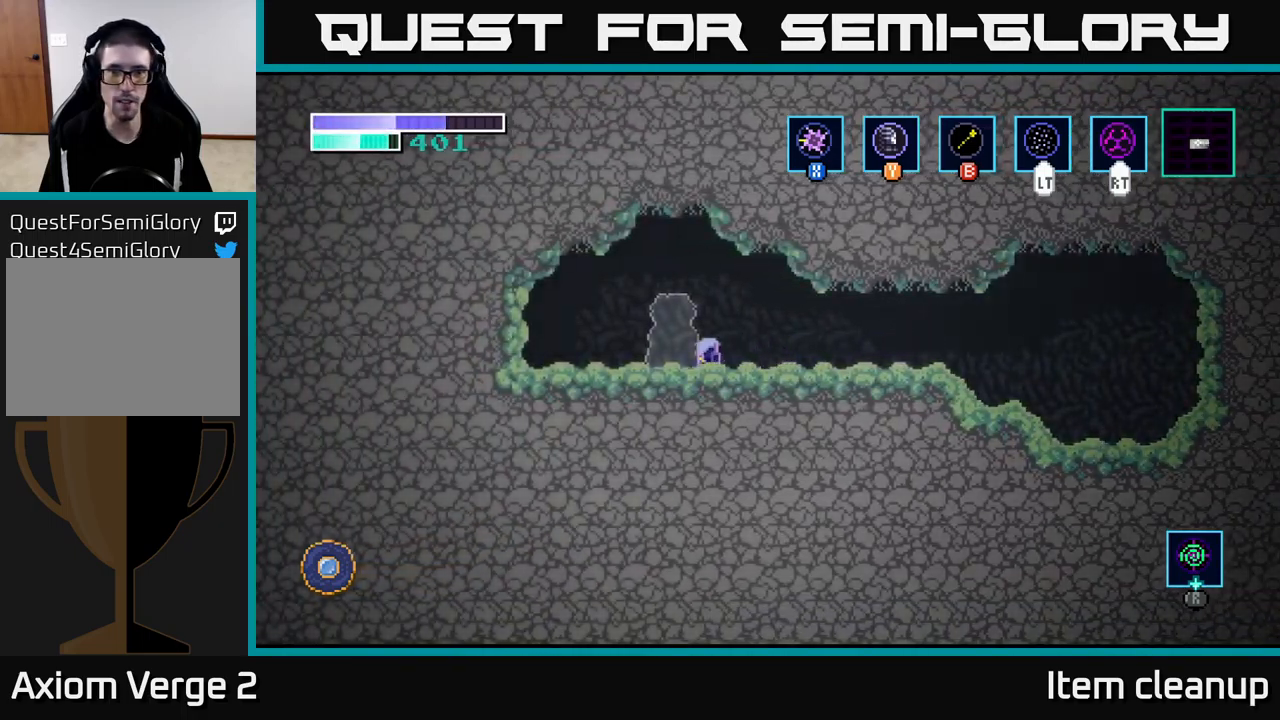
{"buttons": [], "left_stick": "center", "right_stick": "center", "events": [[167, "left_stick", "up-right"], [317, "left_stick", "center"]]}
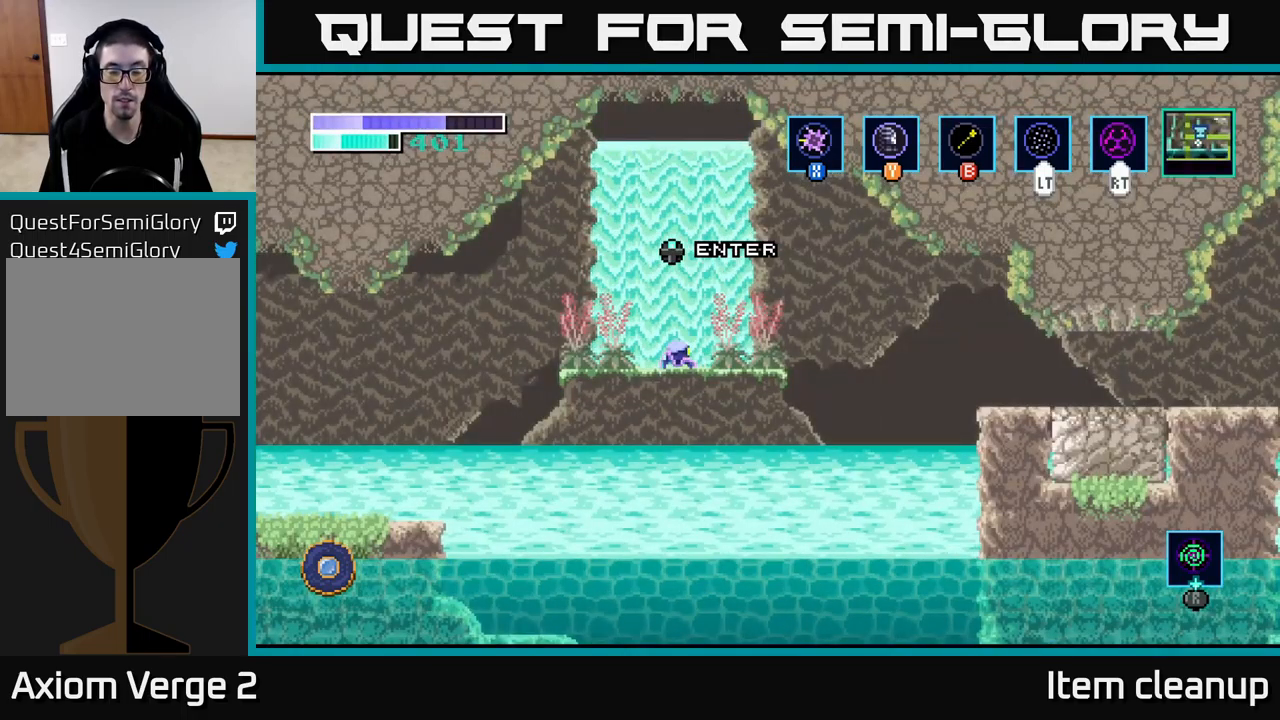
{"buttons": ["SELECT"], "left_stick": "center", "right_stick": "center", "events": [[400, "SELECT", "down"]]}
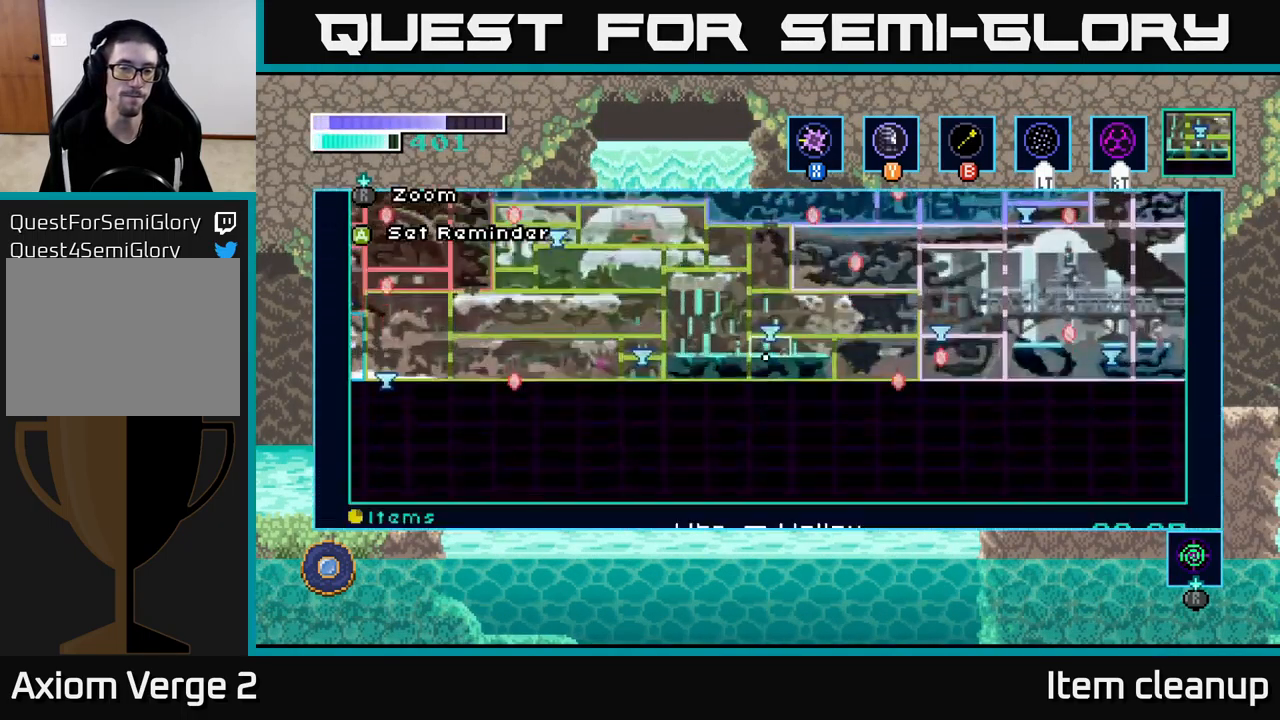
{"buttons": [], "left_stick": "center", "right_stick": "center", "events": [[50, "SELECT", "up"]]}
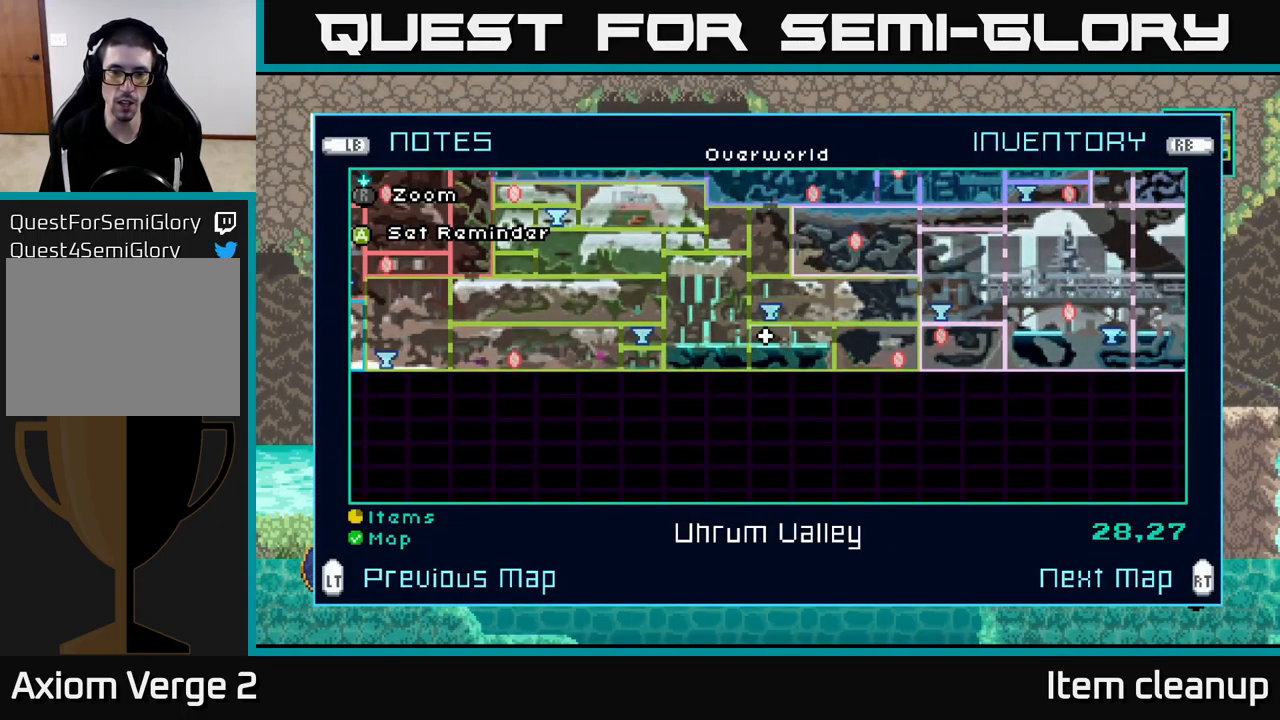
{"buttons": [], "left_stick": "center", "right_stick": "center", "events": [[266, "left_stick", "right"], [450, "left_stick", "center"]]}
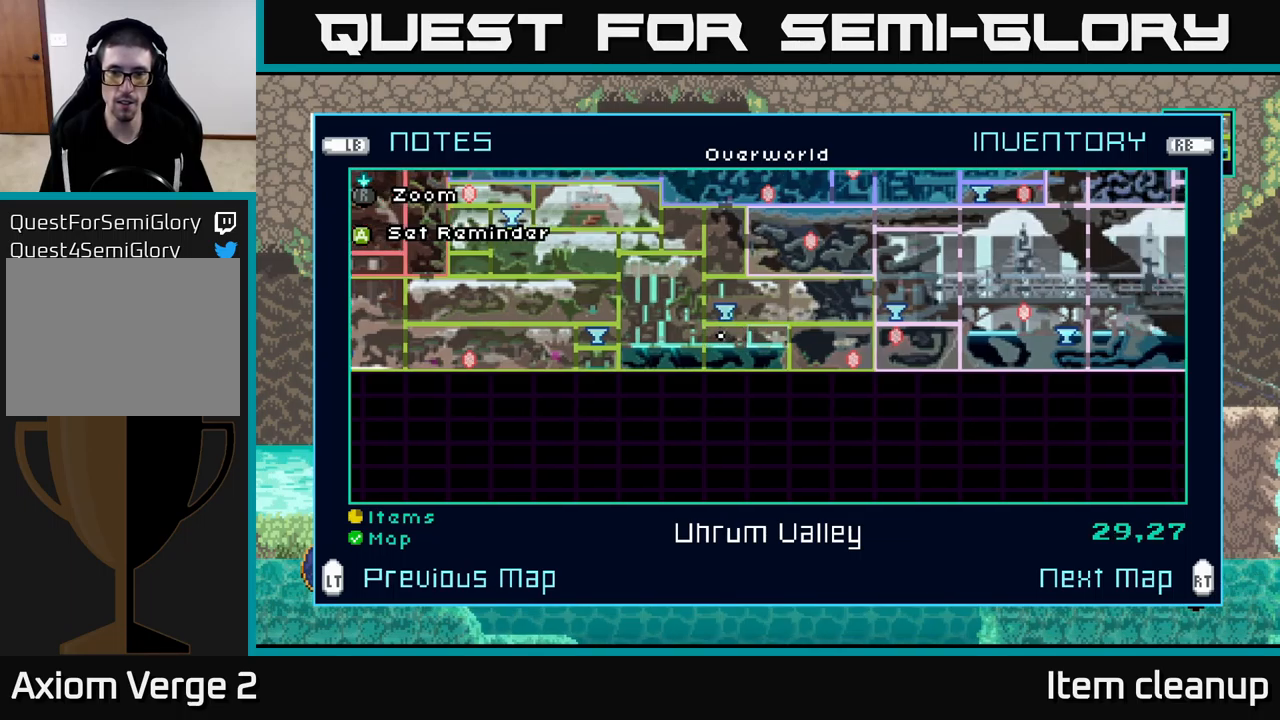
{"buttons": [], "left_stick": "center", "right_stick": "center", "events": []}
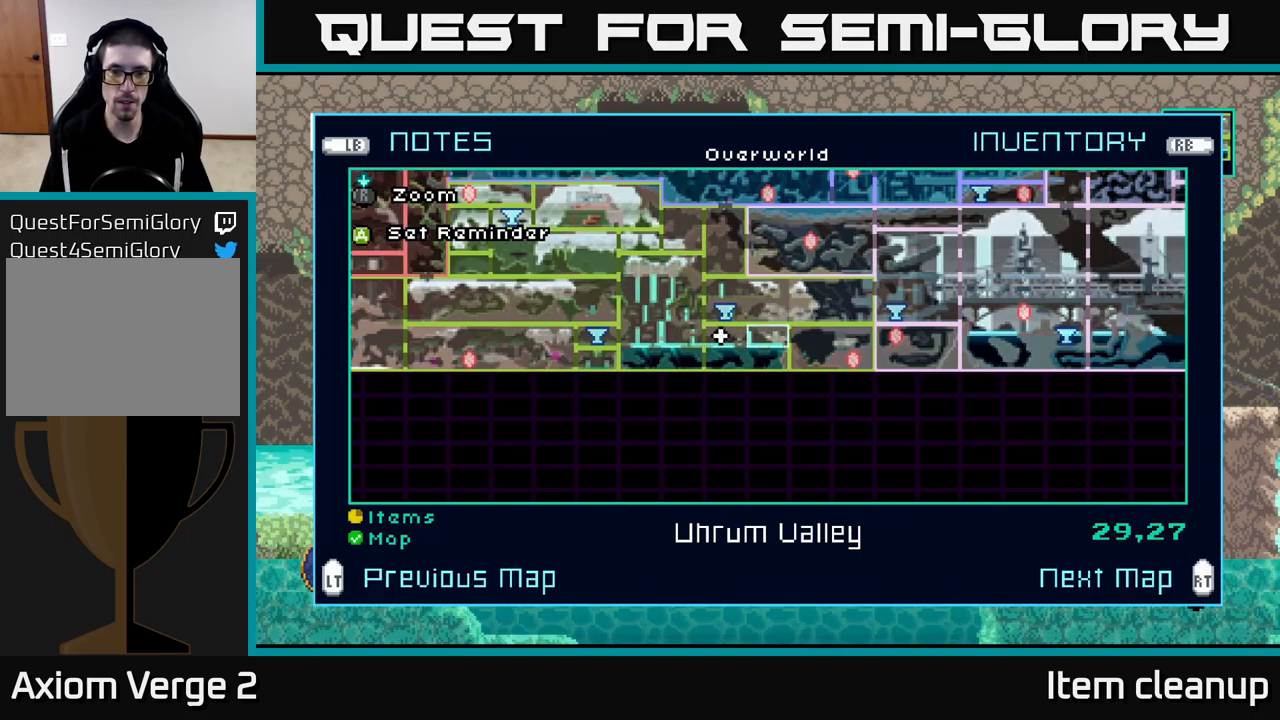
{"buttons": [], "left_stick": "center", "right_stick": "center", "events": [[150, "left_stick", "right"], [350, "left_stick", "center"]]}
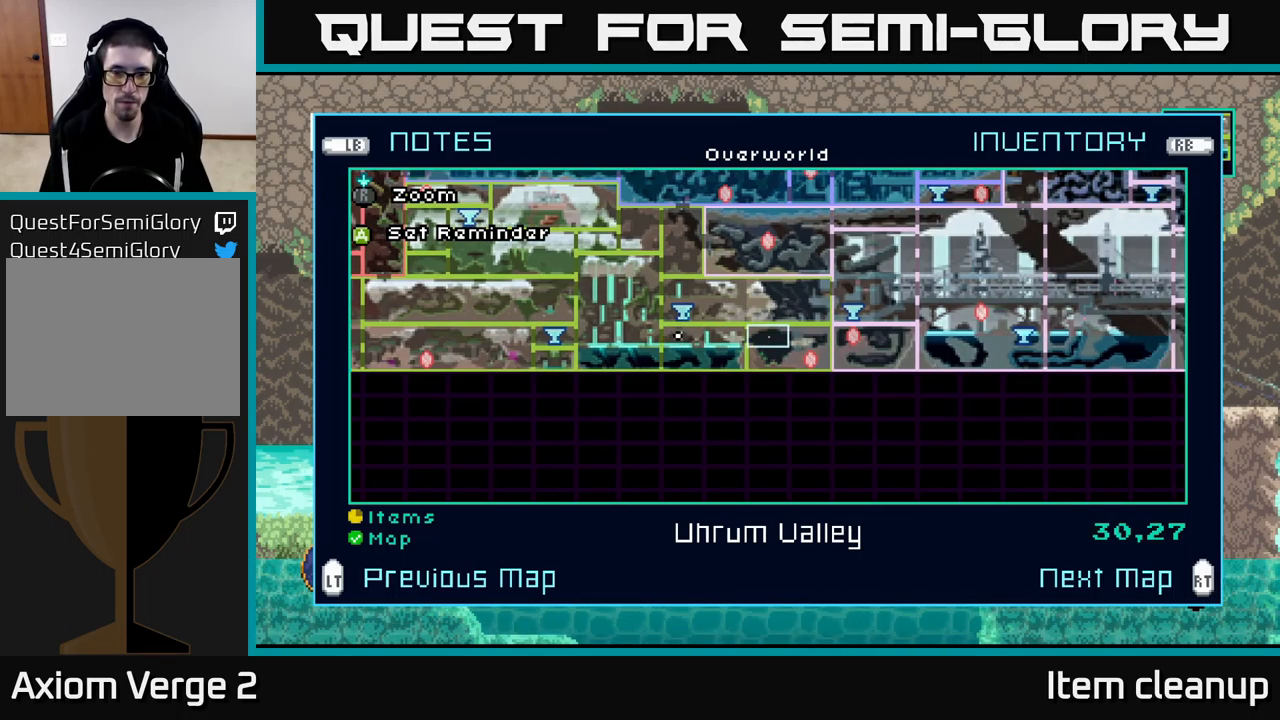
{"buttons": [], "left_stick": "center", "right_stick": "center", "events": []}
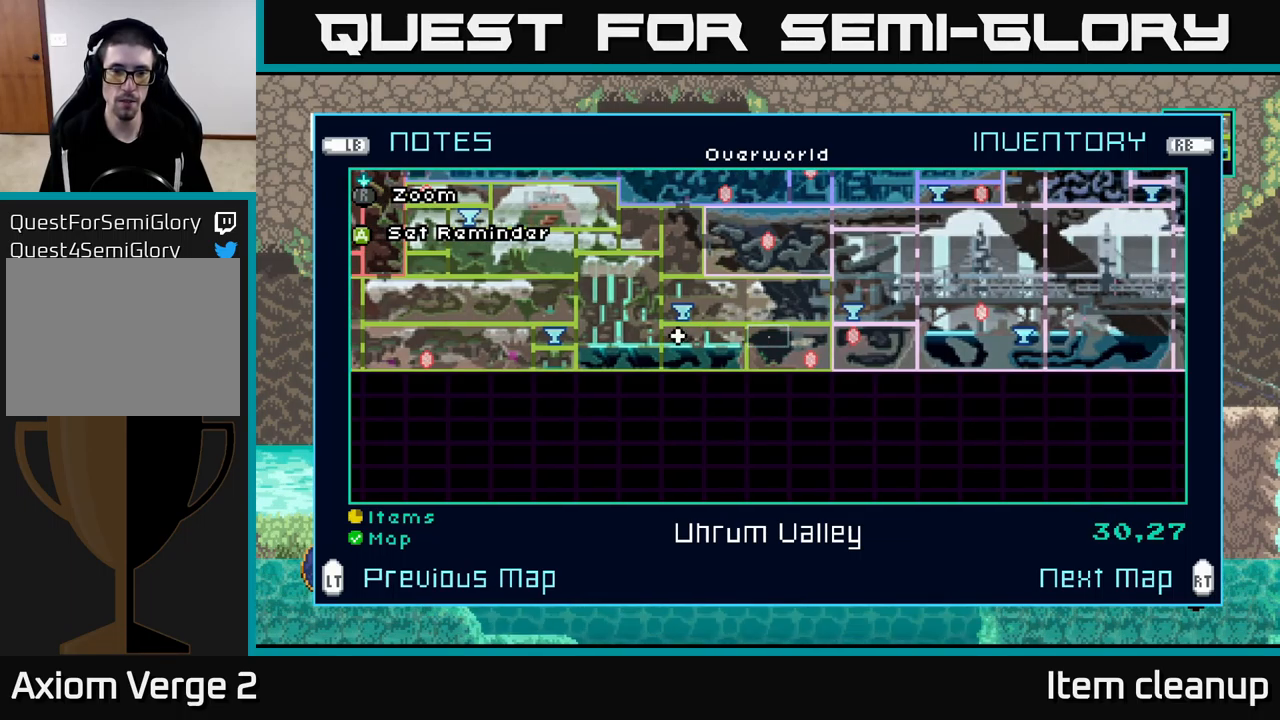
{"buttons": [], "left_stick": "right", "right_stick": "center", "events": [[200, "SELECT", "down"], [300, "SELECT", "up"], [467, "left_stick", "right"]]}
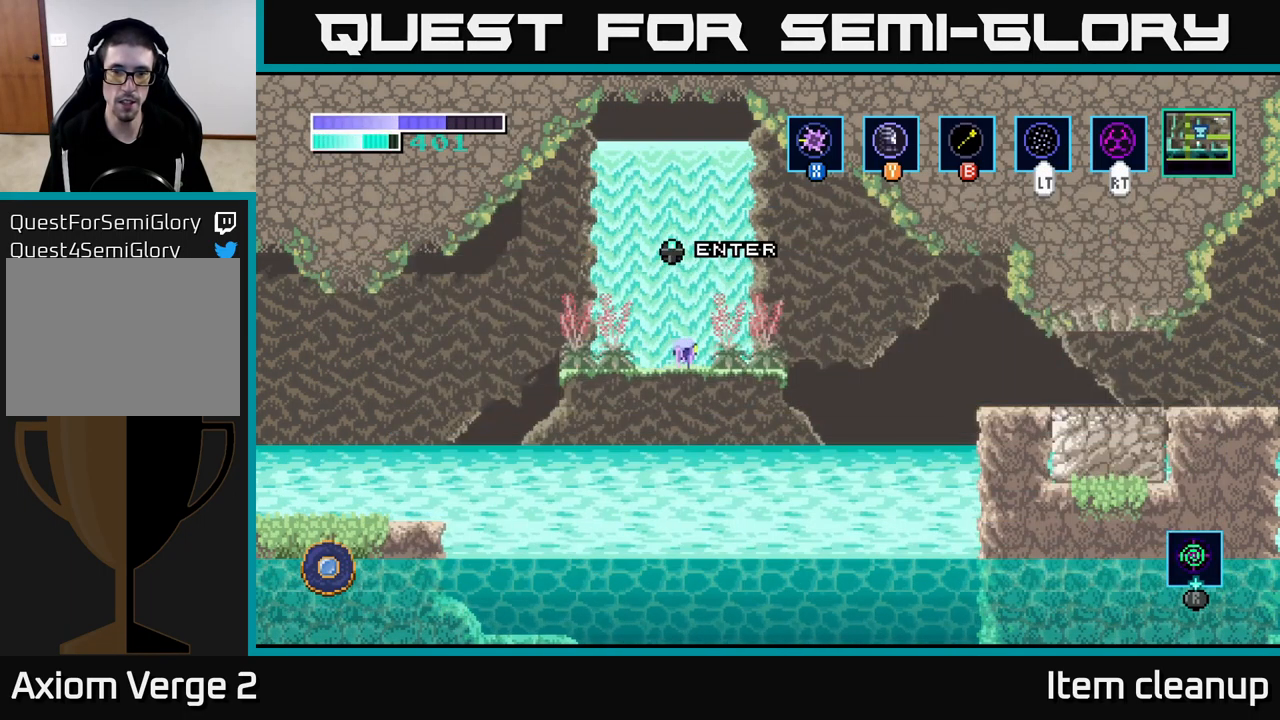
{"buttons": [], "left_stick": "right", "right_stick": "center", "events": [[250, "A", "down"], [434, "A", "up"]]}
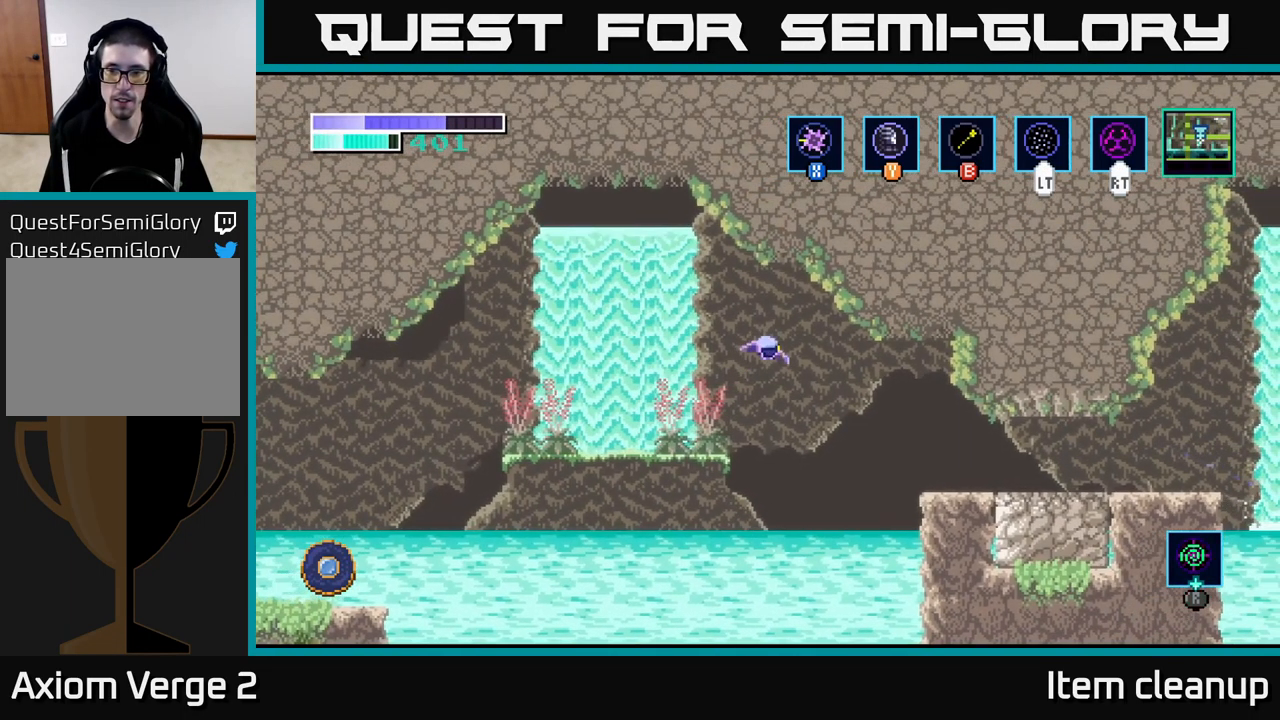
{"buttons": [], "left_stick": "right", "right_stick": "center", "events": [[350, "A", "down"], [467, "A", "up"]]}
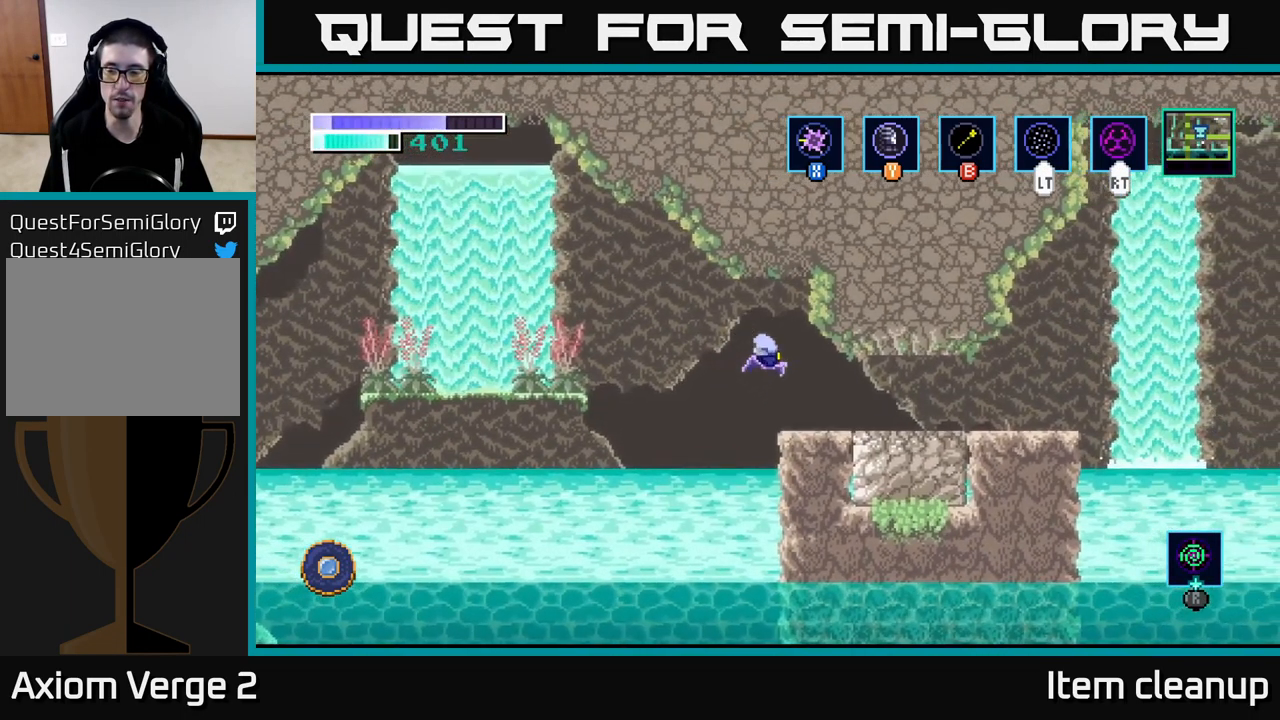
{"buttons": [], "left_stick": "right", "right_stick": "center", "events": []}
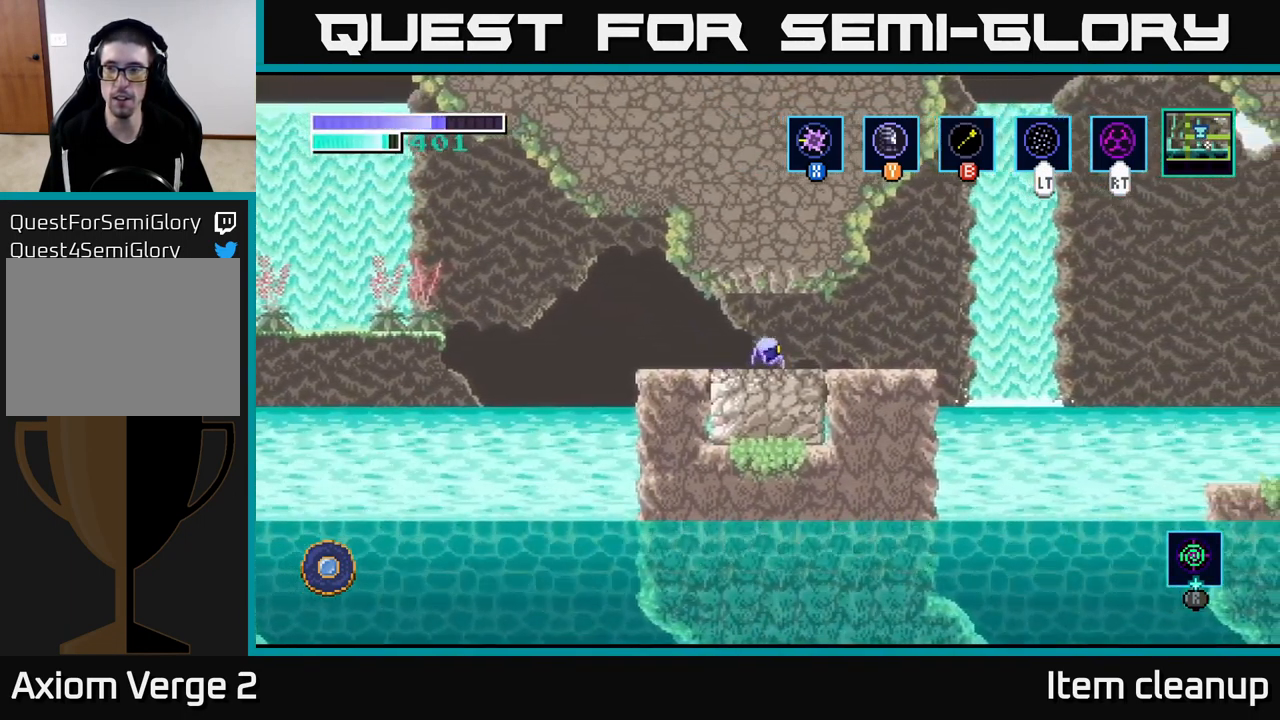
{"buttons": ["A"], "left_stick": "right", "right_stick": "center", "events": [[484, "A", "down"]]}
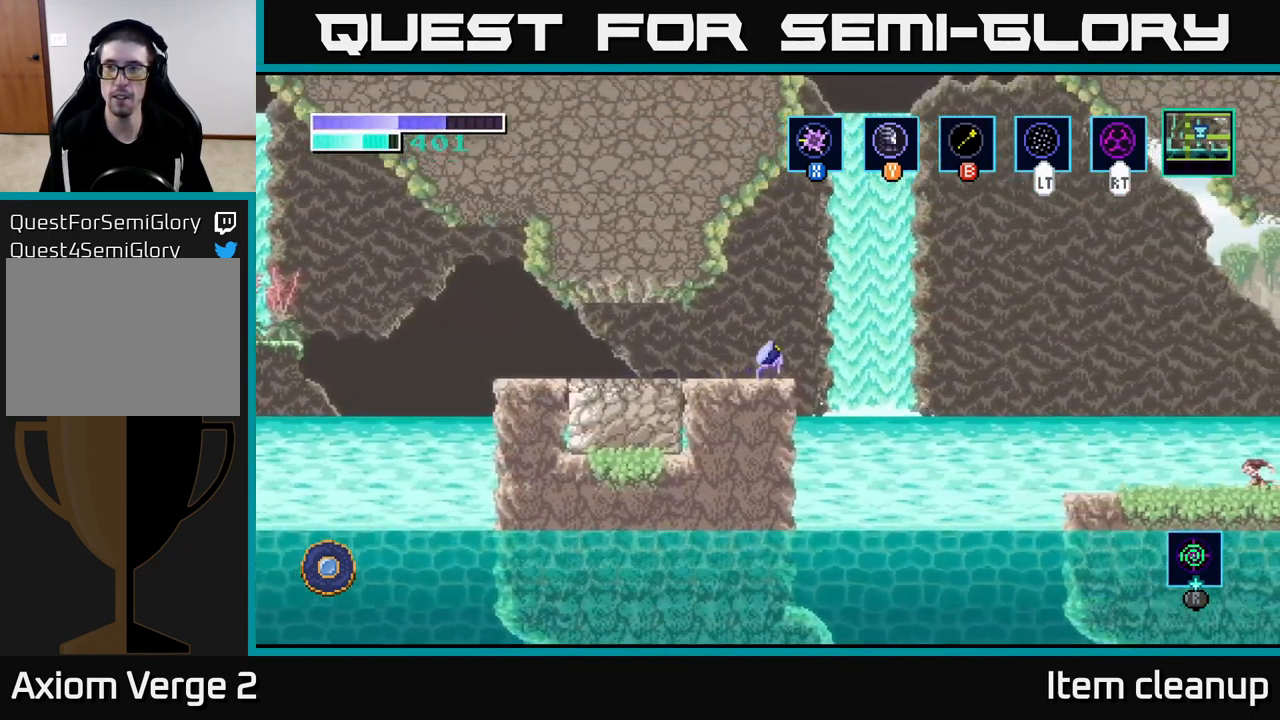
{"buttons": ["A"], "left_stick": "right", "right_stick": "center", "events": []}
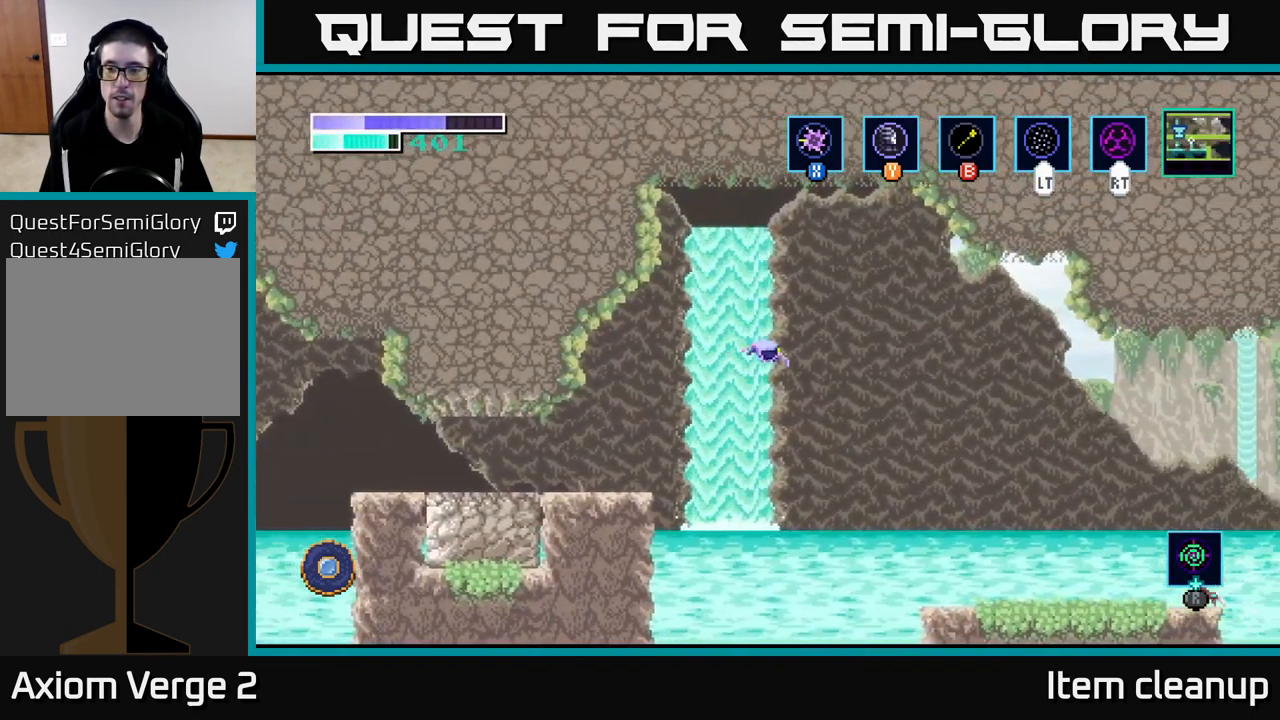
{"buttons": [], "left_stick": "right", "right_stick": "center", "events": [[367, "A", "up"]]}
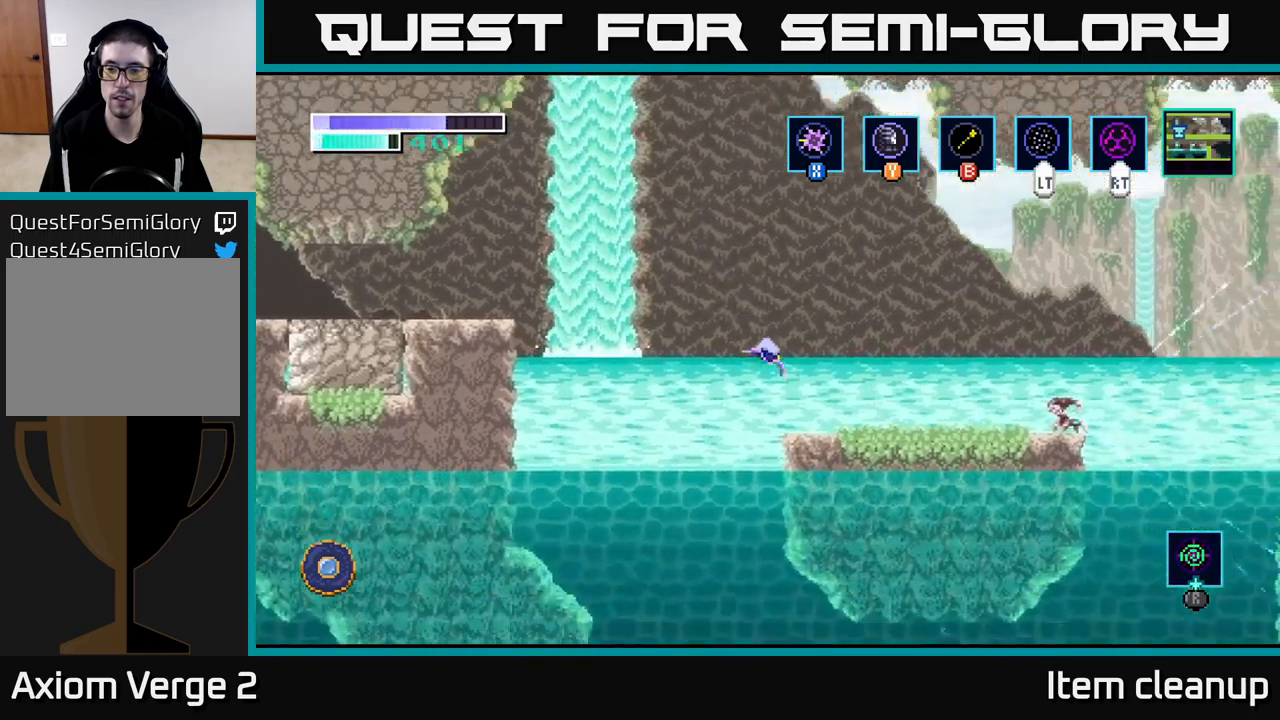
{"buttons": [], "left_stick": "right", "right_stick": "center", "events": []}
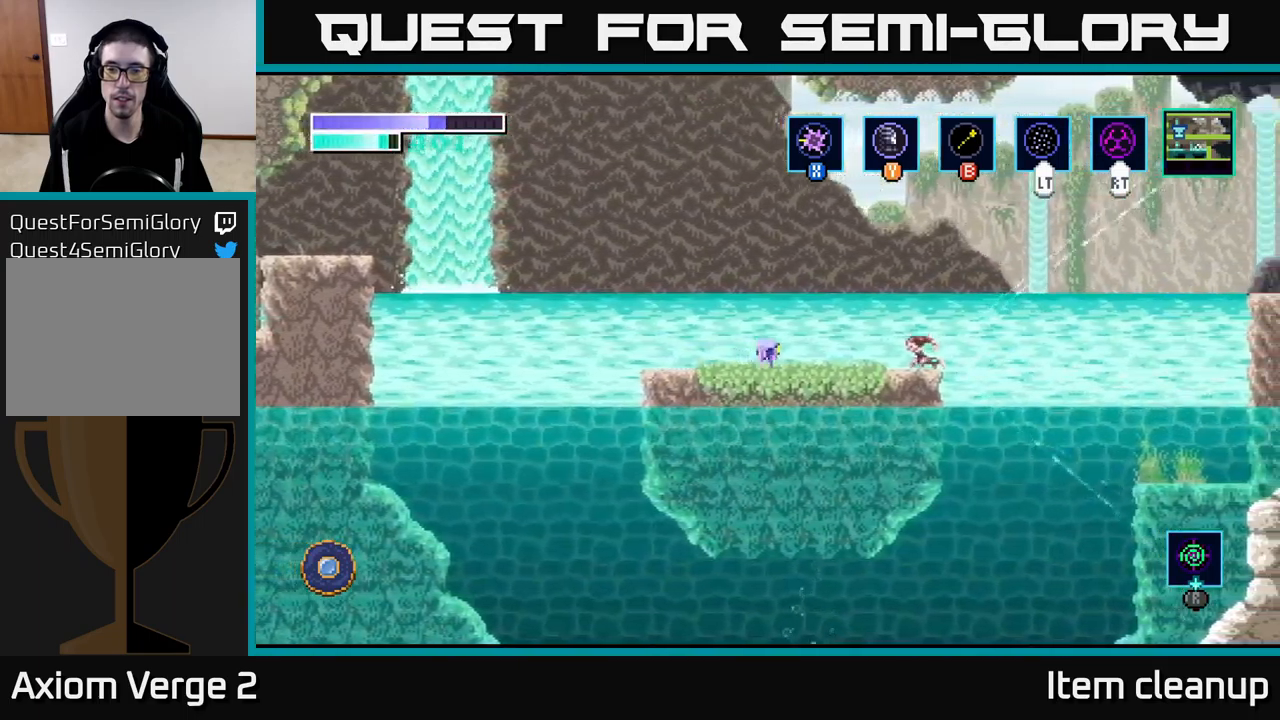
{"buttons": ["A"], "left_stick": "right", "right_stick": "center", "events": [[83, "A", "down"]]}
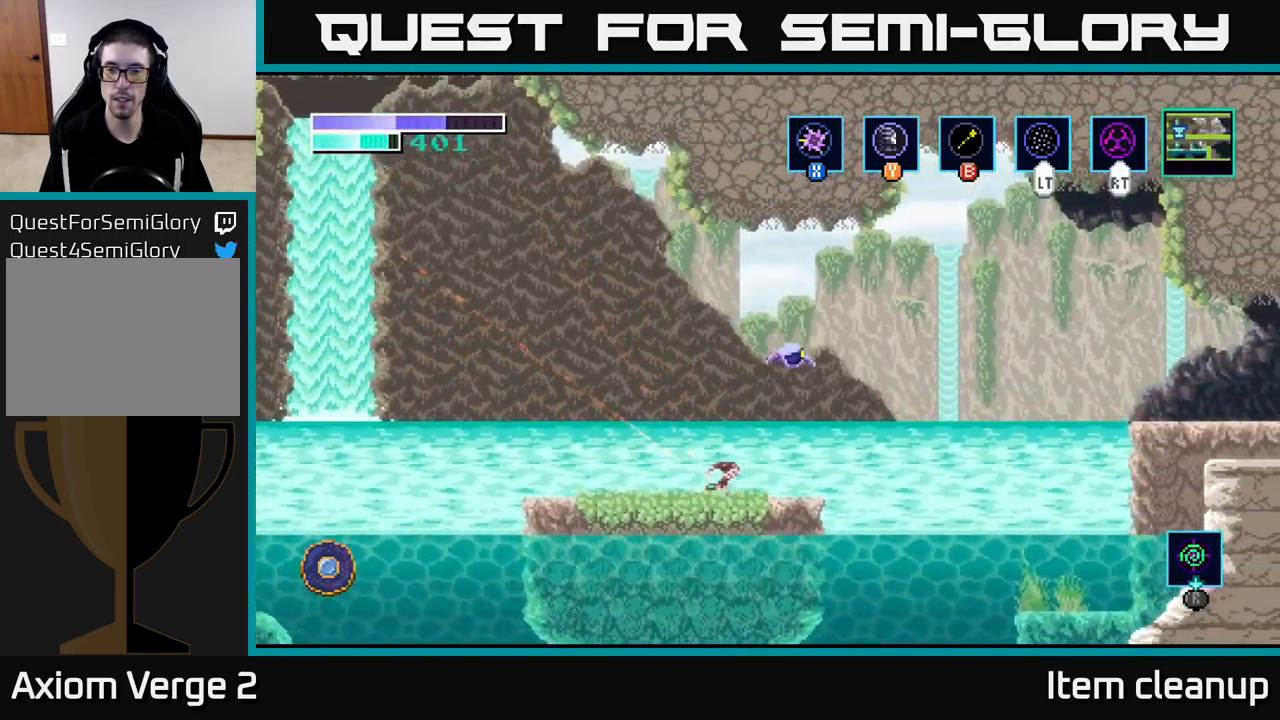
{"buttons": ["A"], "left_stick": "right", "right_stick": "center", "events": [[50, "A", "up"], [133, "A", "down"]]}
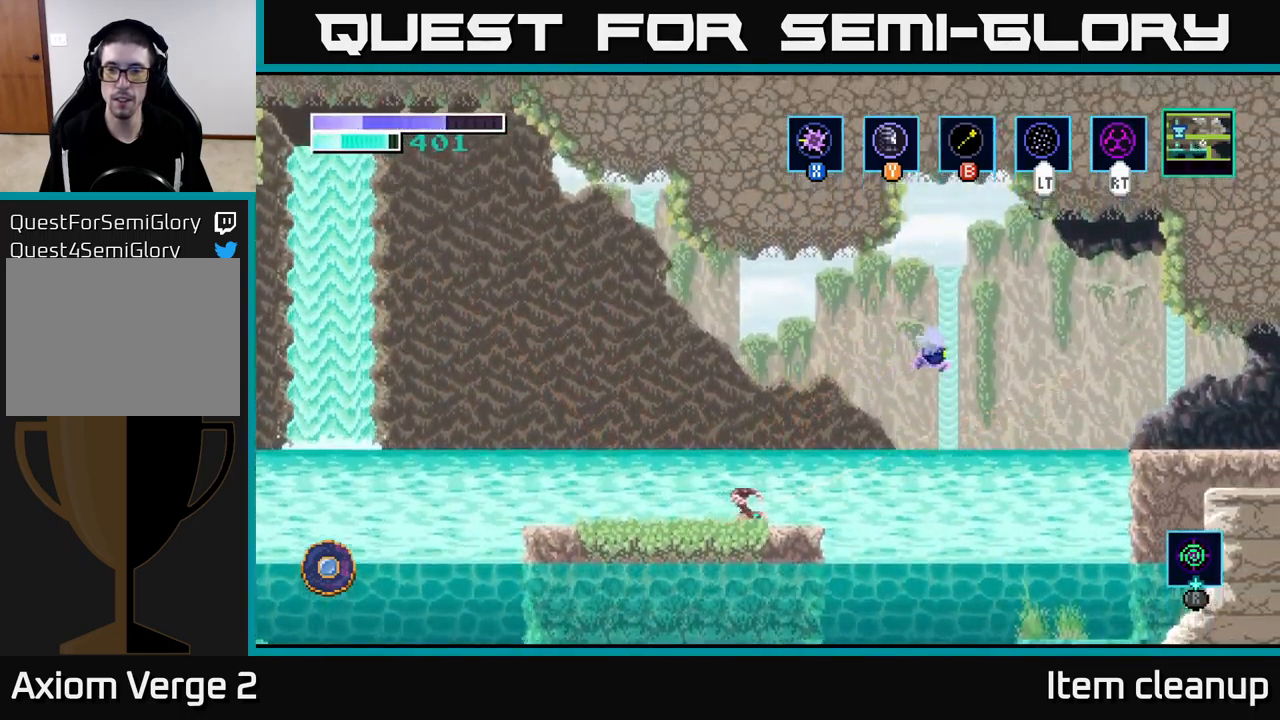
{"buttons": [], "left_stick": "right", "right_stick": "center", "events": [[433, "A", "up"]]}
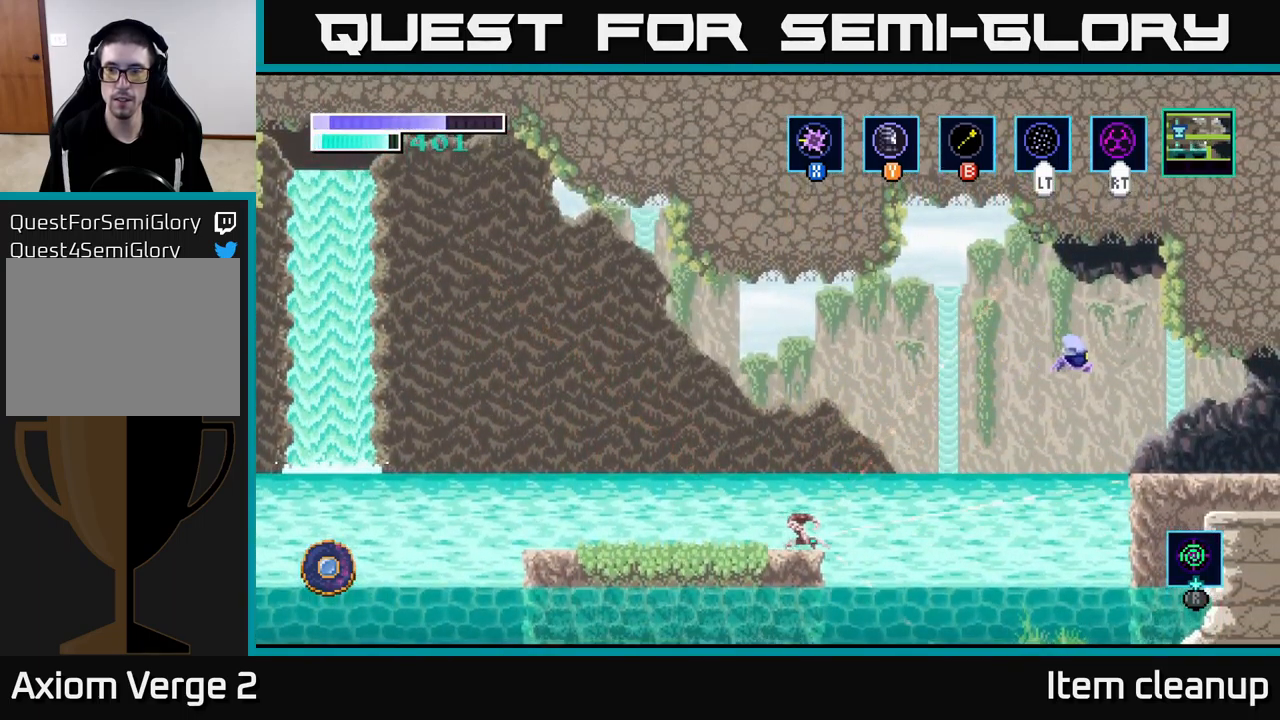
{"buttons": [], "left_stick": "right", "right_stick": "center", "events": []}
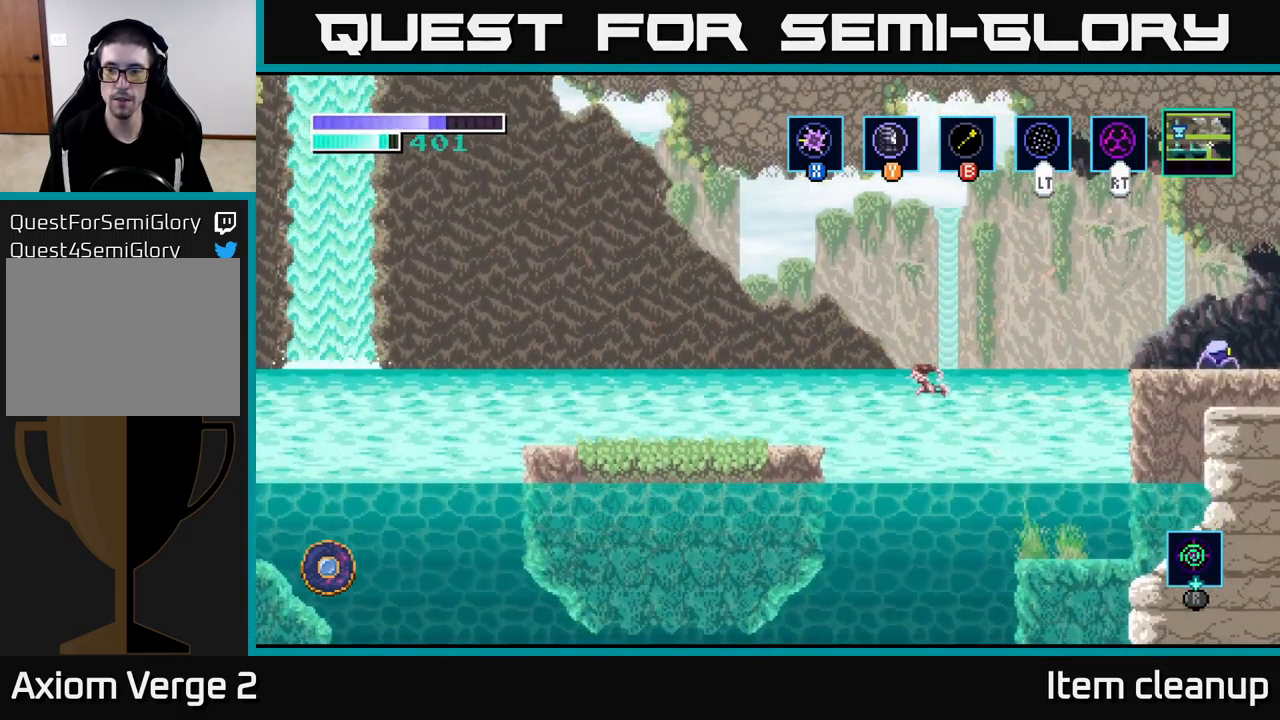
{"buttons": [], "left_stick": "right", "right_stick": "center", "events": []}
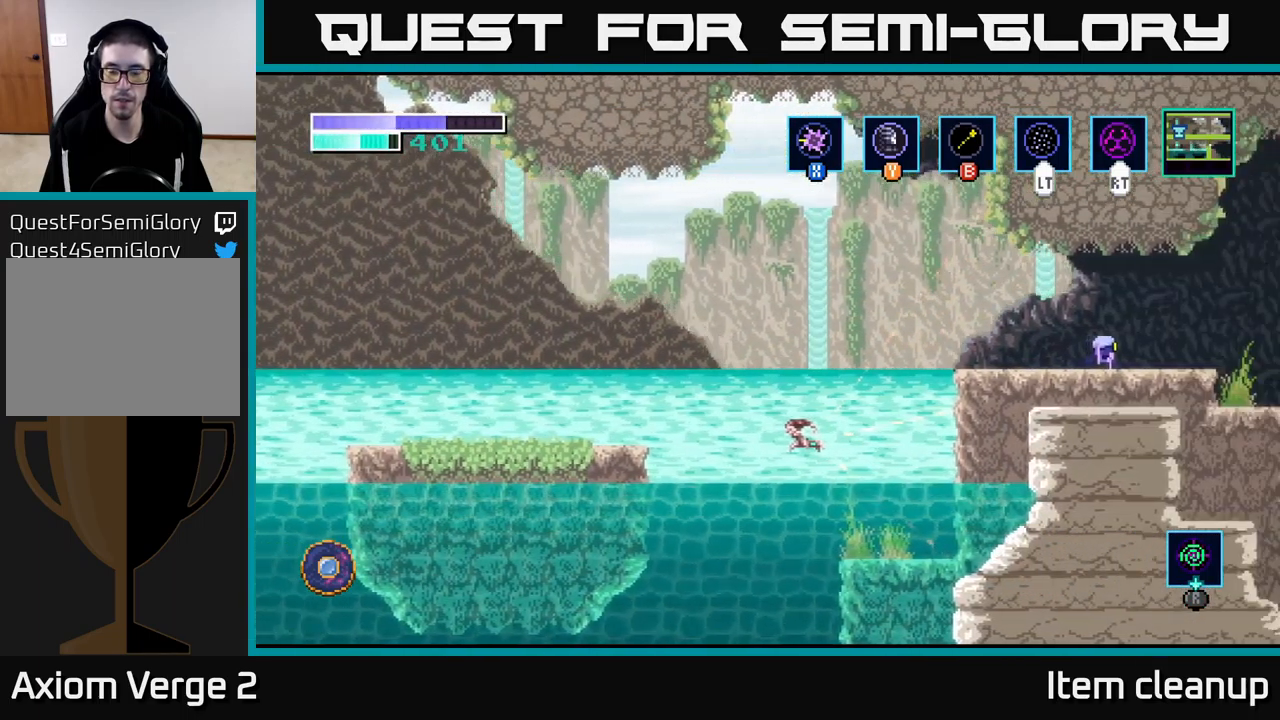
{"buttons": [], "left_stick": "right", "right_stick": "center", "events": [[100, "left_stick", "center"], [267, "left_stick", "right"]]}
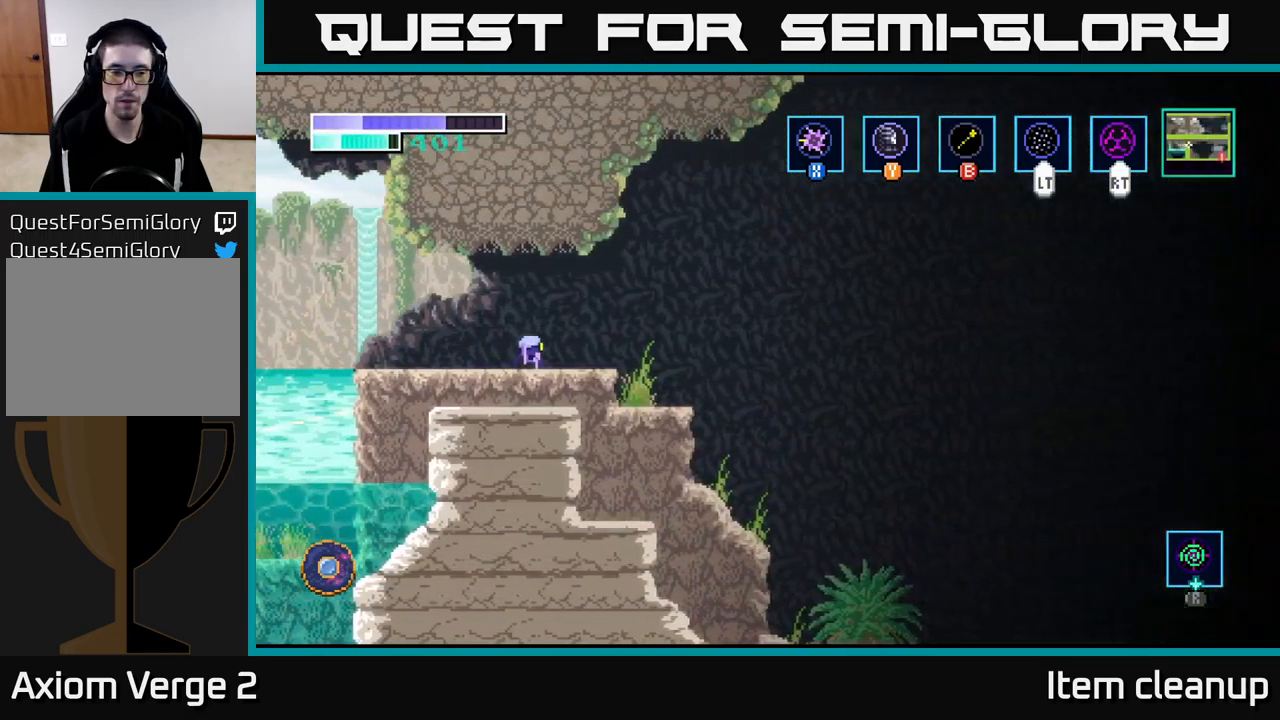
{"buttons": [], "left_stick": "right", "right_stick": "center", "events": []}
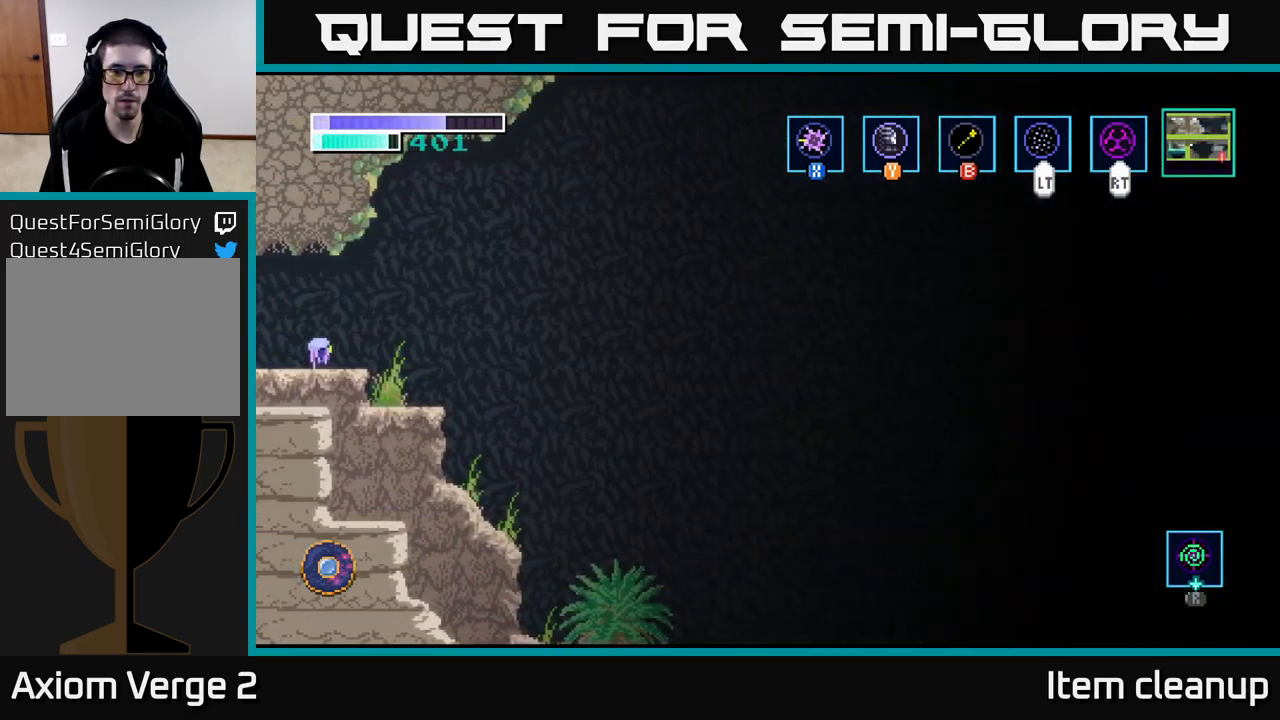
{"buttons": ["A"], "left_stick": "right", "right_stick": "center", "events": [[250, "A", "down"]]}
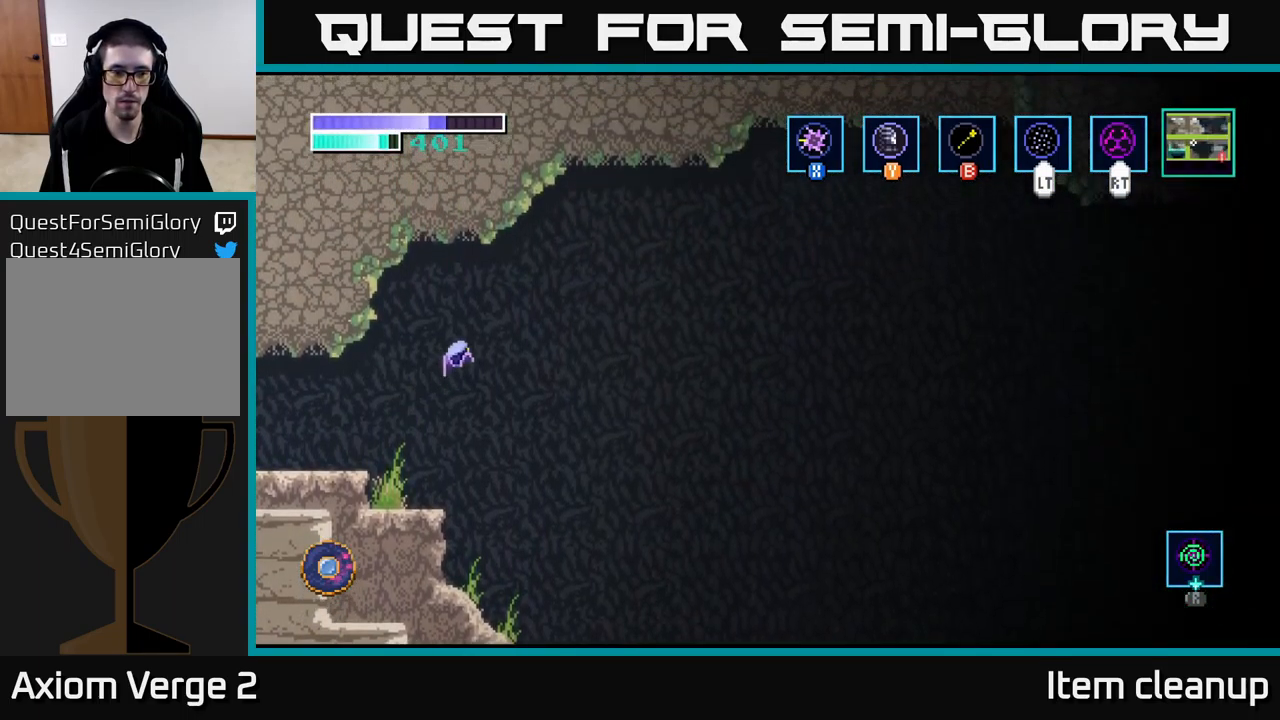
{"buttons": ["A"], "left_stick": "right", "right_stick": "center", "events": [[233, "A", "up"], [317, "A", "down"]]}
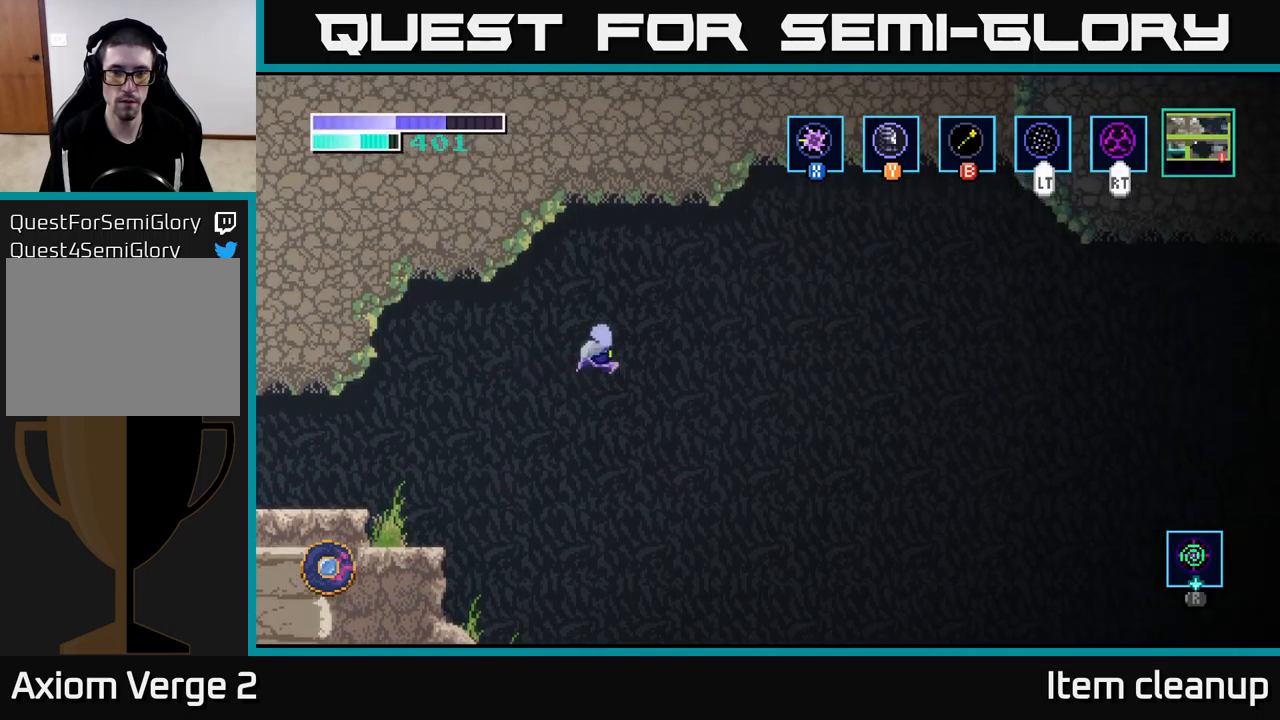
{"buttons": ["A"], "left_stick": "right", "right_stick": "center", "events": []}
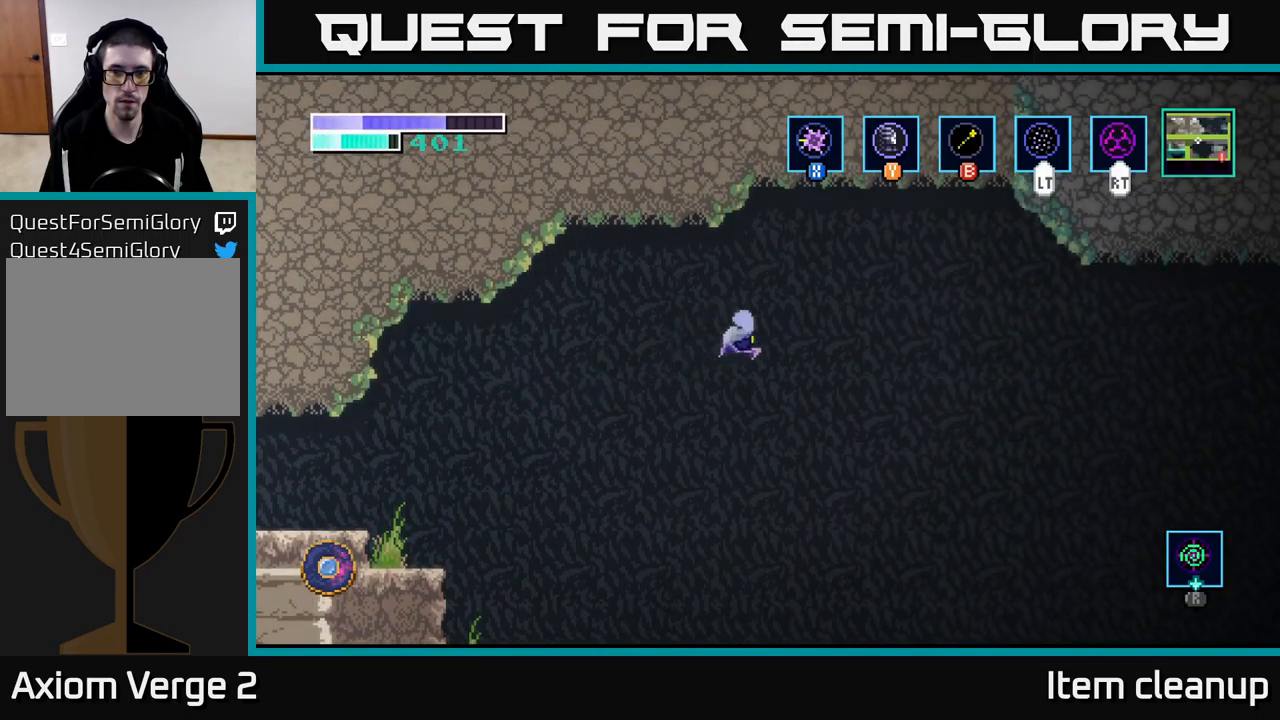
{"buttons": ["A"], "left_stick": "right", "right_stick": "center", "events": [[50, "A", "up"], [434, "A", "down"]]}